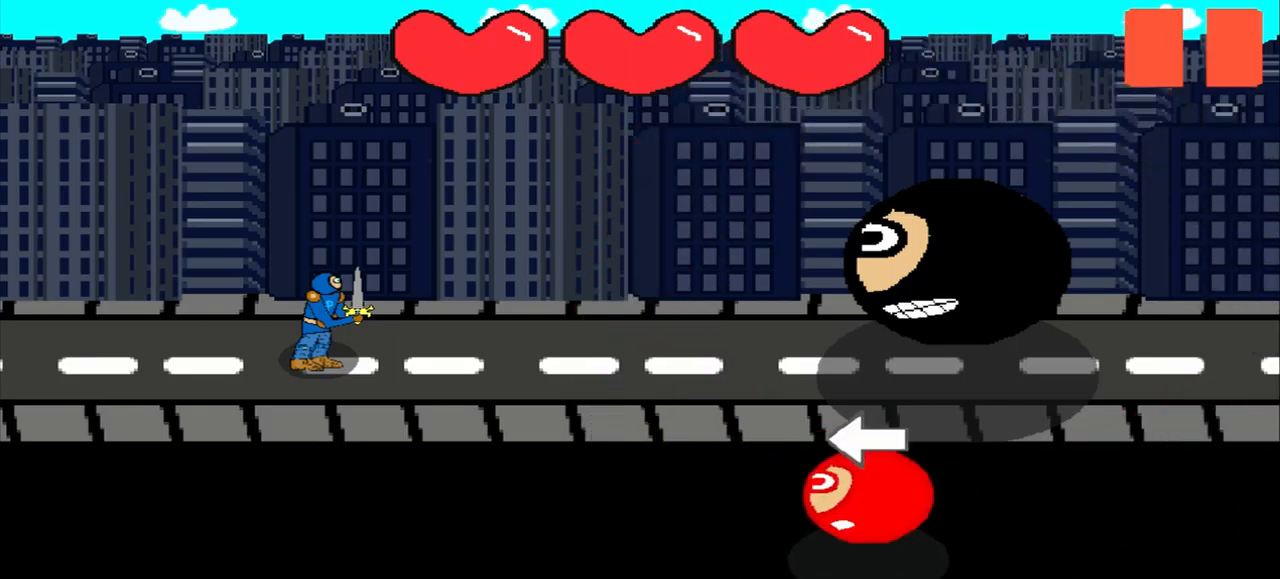
Gameplay with a controller (PlayStation layout); each line is a JSON object with the inputs held at the frame after it. "events" lists button and stick changes between this image and that frame as [ms after this image, input, new state], when the widget could be followed in between. Not read: L2 L3 R2 R3 right_stick.
{"buttons": [], "left_stick": "center", "events": [[83, "left_stick", "left"], [208, "left_stick", "center"]]}
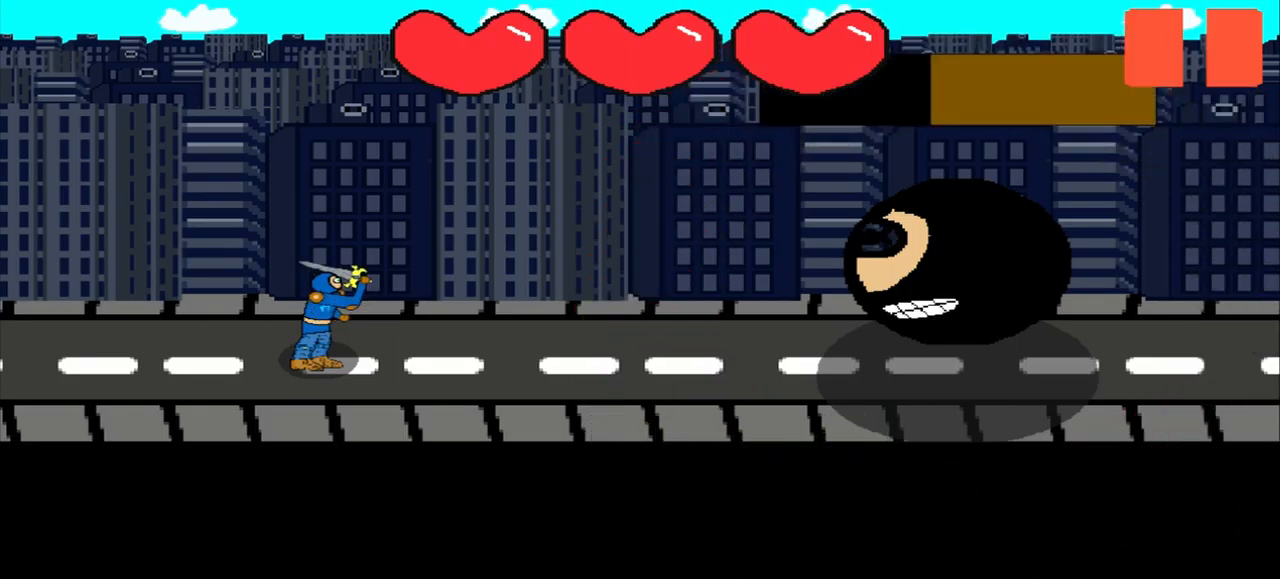
{"buttons": [], "left_stick": "center", "events": [[42, "left_stick", "down"], [167, "left_stick", "center"]]}
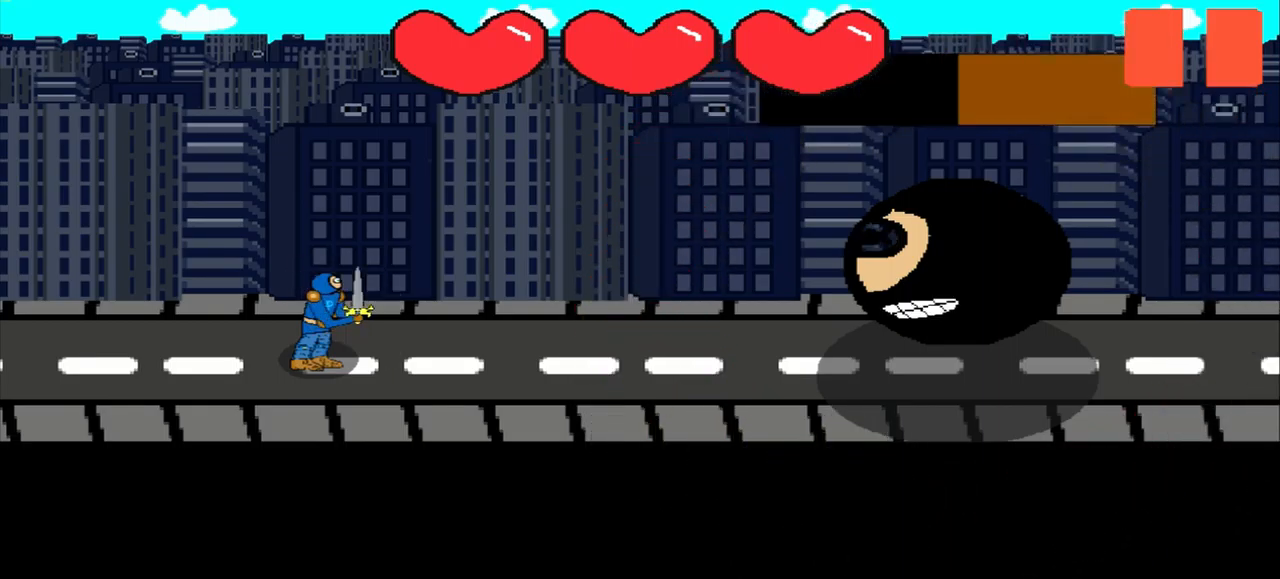
{"buttons": [], "left_stick": "center", "events": [[250, "left_stick", "up-right"], [375, "left_stick", "center"]]}
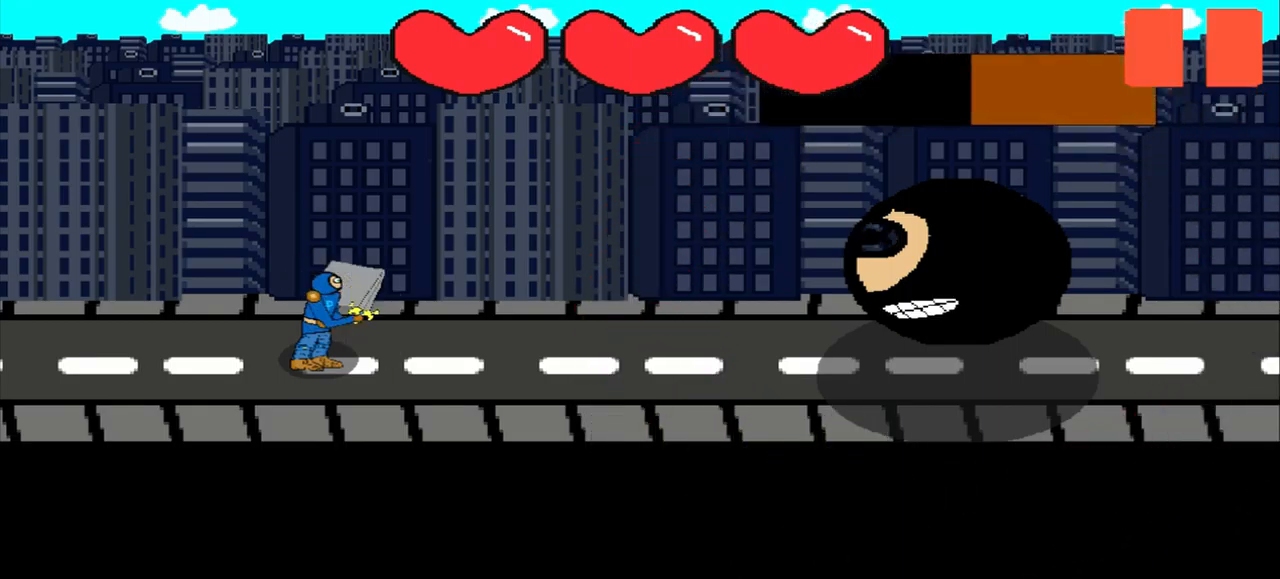
{"buttons": [], "left_stick": "left", "events": [[125, "left_stick", "right"], [208, "left_stick", "center"], [375, "left_stick", "left"]]}
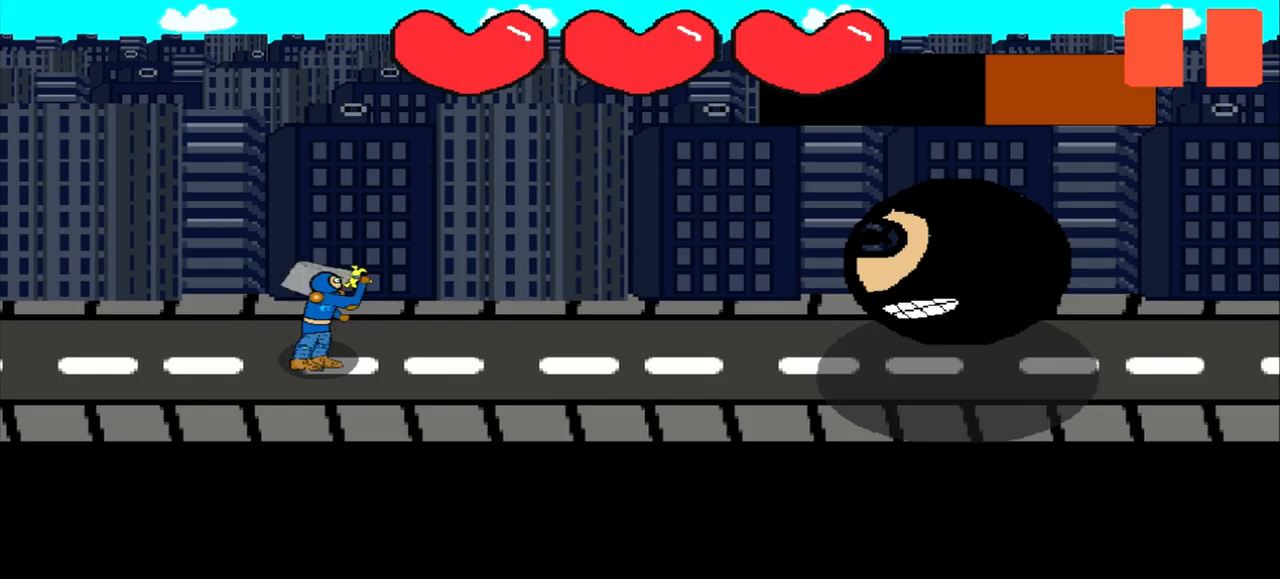
{"buttons": [], "left_stick": "center", "events": [[125, "left_stick", "center"], [417, "left_stick", "up-right"], [500, "left_stick", "center"]]}
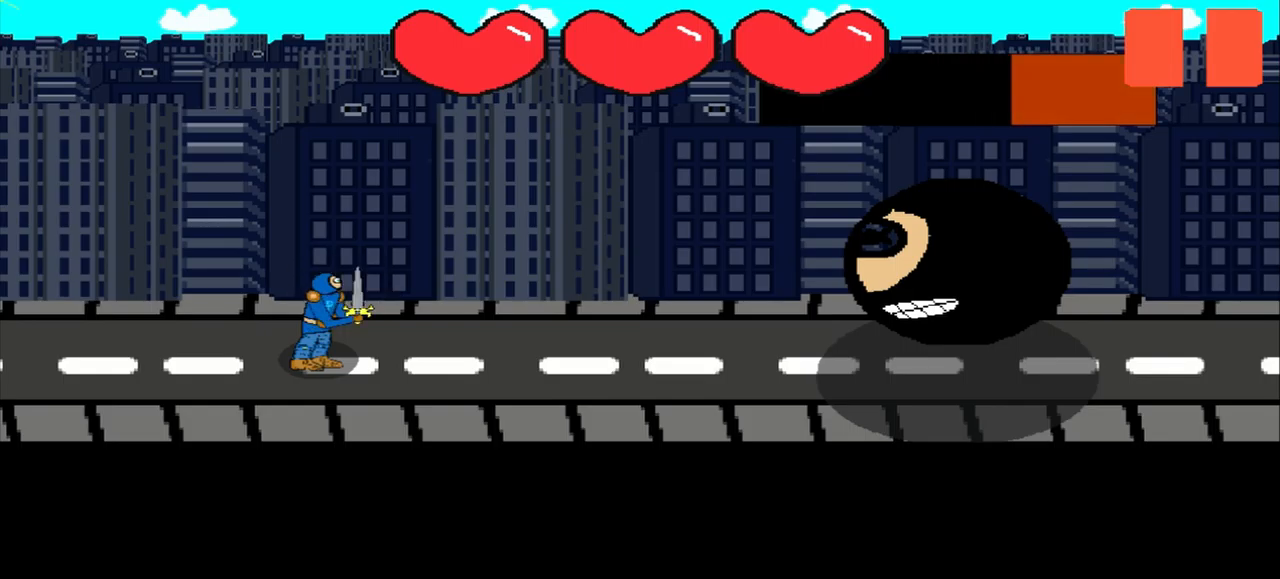
{"buttons": [], "left_stick": "center", "events": [[209, "left_stick", "down-left"], [375, "left_stick", "center"]]}
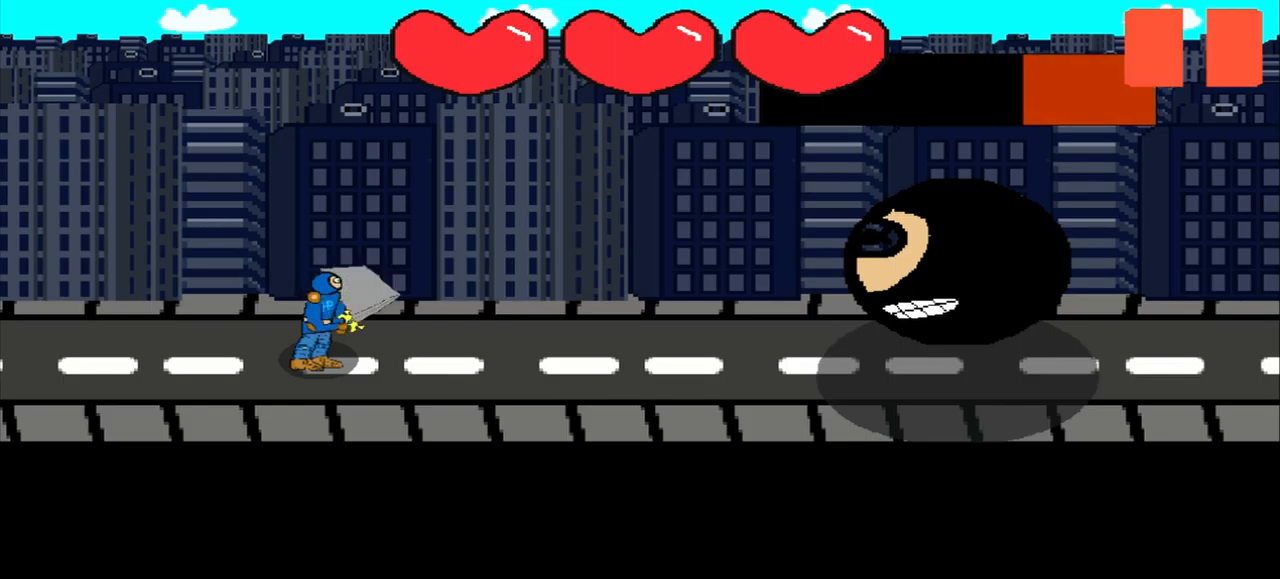
{"buttons": [], "left_stick": "right", "events": [[375, "left_stick", "right"]]}
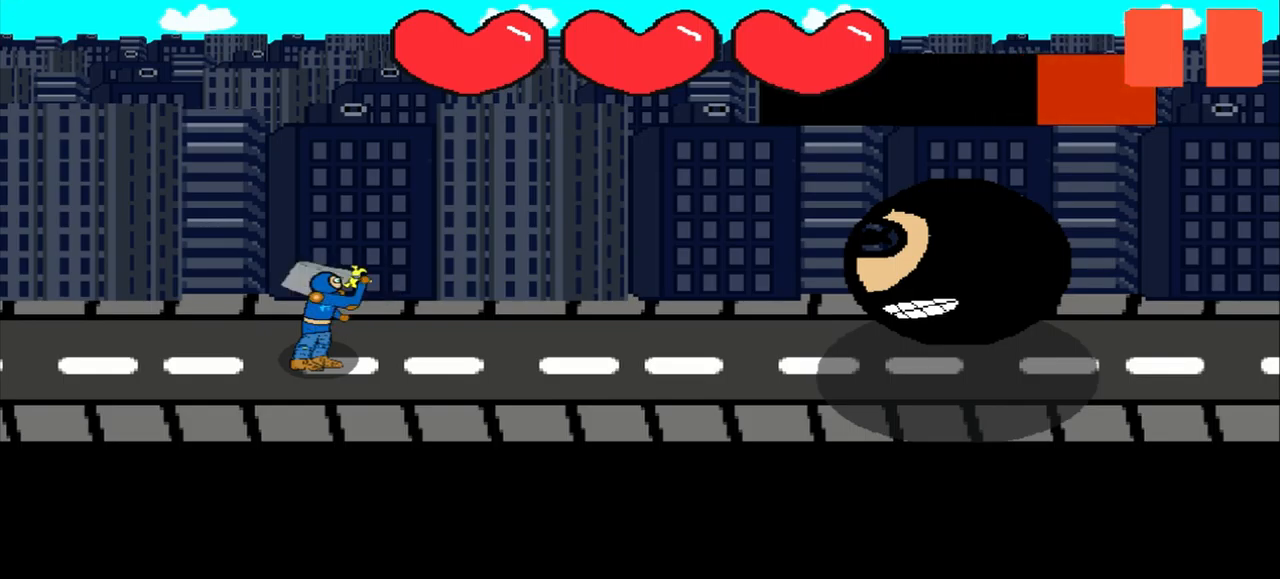
{"buttons": [], "left_stick": "center", "events": [[84, "left_stick", "center"], [209, "left_stick", "down-right"], [500, "left_stick", "center"]]}
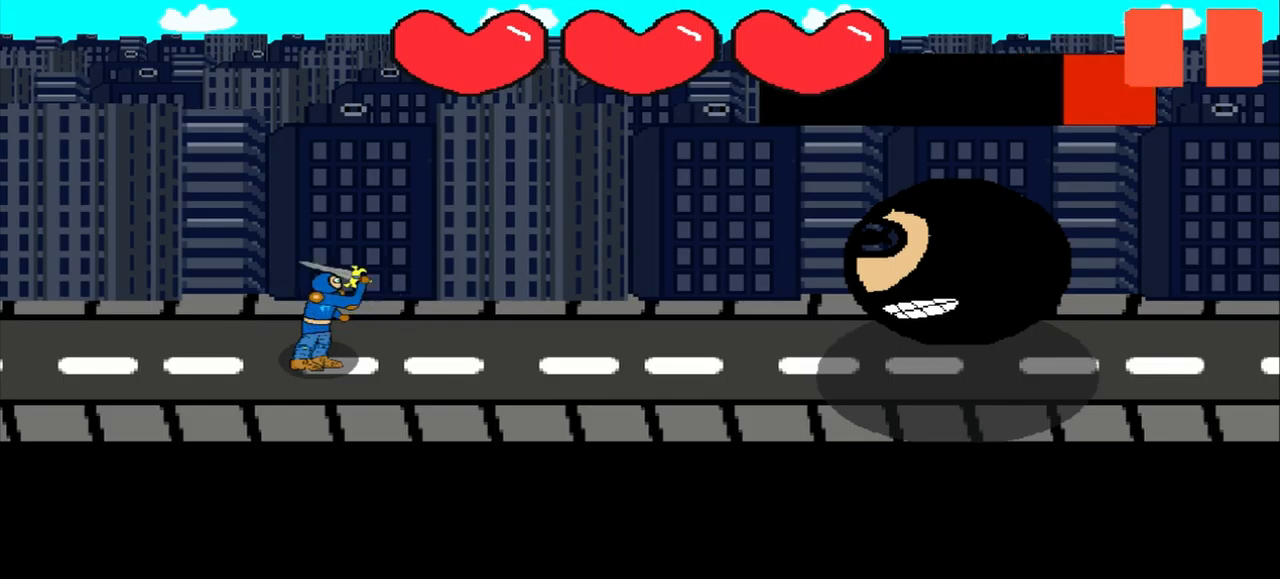
{"buttons": [], "left_stick": "center", "events": [[125, "left_stick", "down"], [334, "left_stick", "center"]]}
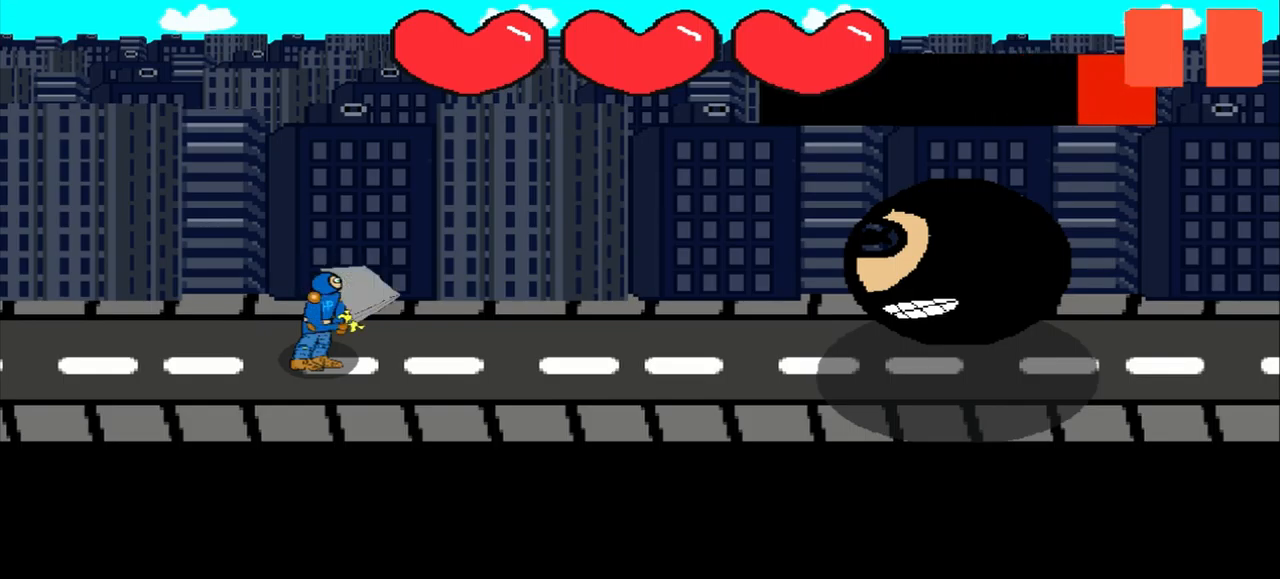
{"buttons": [], "left_stick": "left", "events": [[42, "left_stick", "up"], [167, "left_stick", "center"], [375, "left_stick", "left"]]}
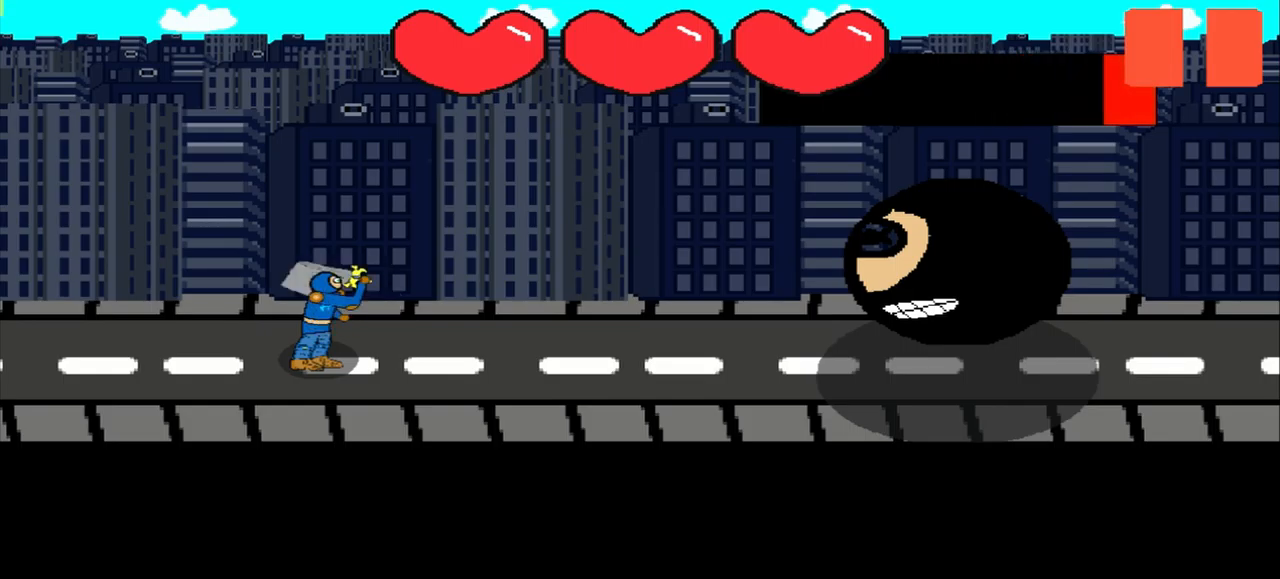
{"buttons": [], "left_stick": "center", "events": [[42, "left_stick", "center"]]}